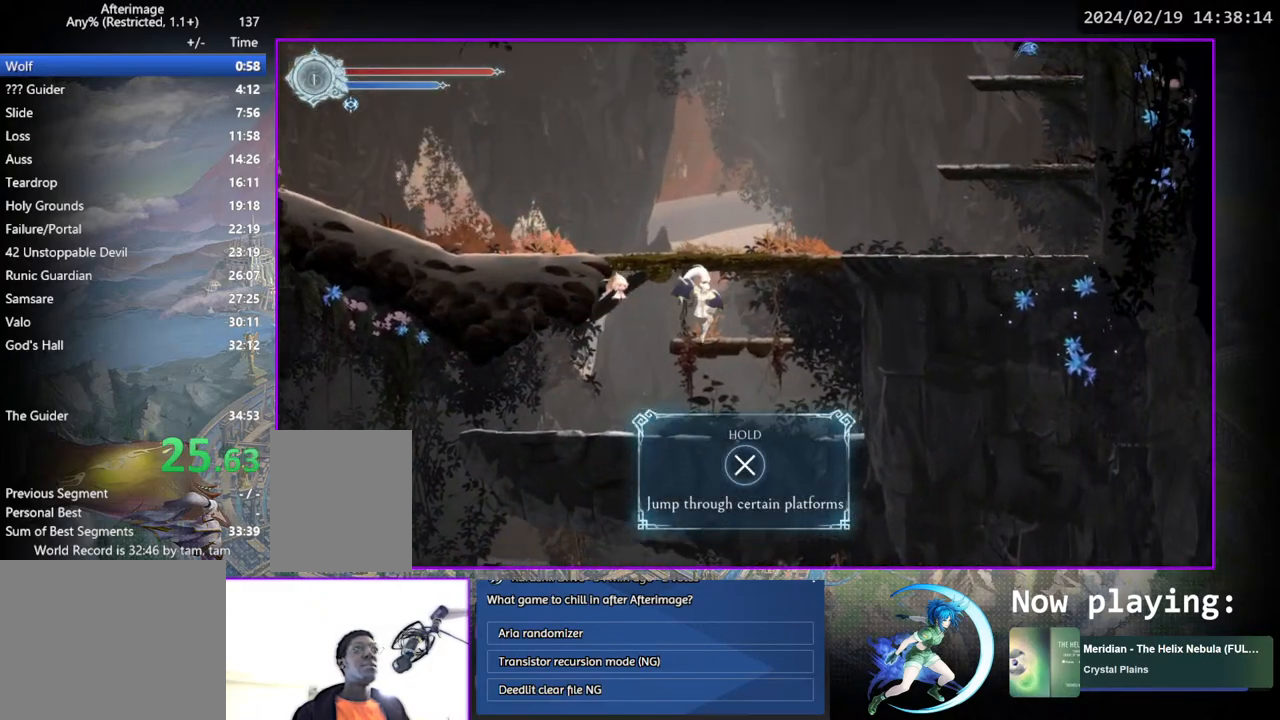
Gameplay with a controller (PlayStation layout); each line is a JSON object with the inputs held at the frame after it. "events" lists button and stick changes between this image and that frame as [ms after this image, input, new state], when the widget could be followed in between. Not read: L3 R3.
{"buttons": ["DPAD_LEFT"], "left_stick": "center", "right_stick": "center", "events": [[50, "CROSS", "down"], [50, "DPAD_LEFT", "down"], [333, "CROSS", "up"]]}
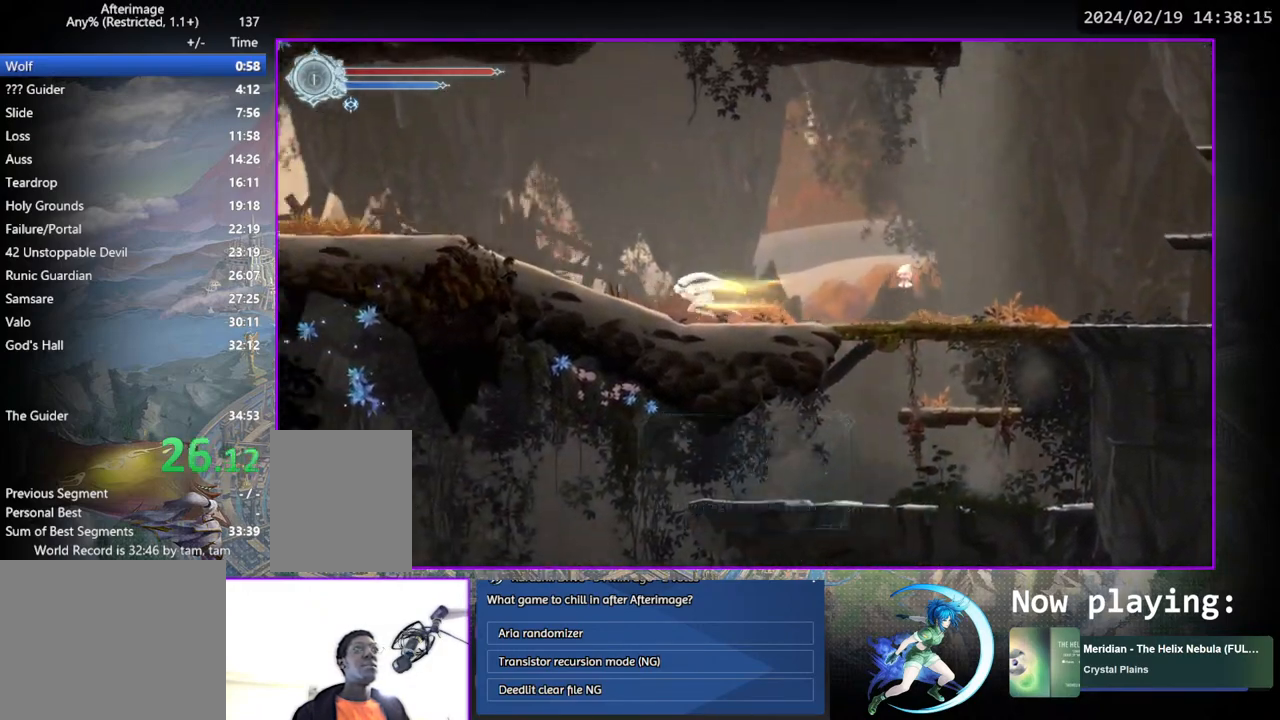
{"buttons": ["DPAD_LEFT"], "left_stick": "center", "right_stick": "center", "events": []}
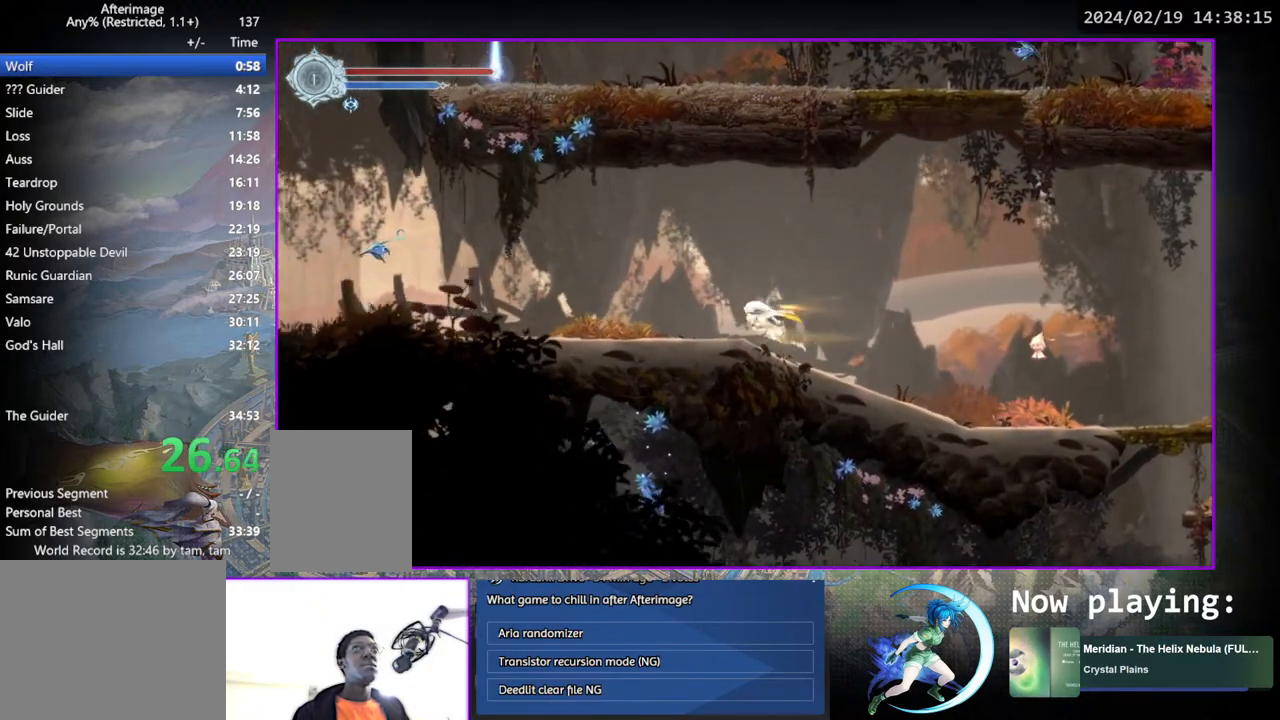
{"buttons": ["DPAD_LEFT"], "left_stick": "center", "right_stick": "center", "events": []}
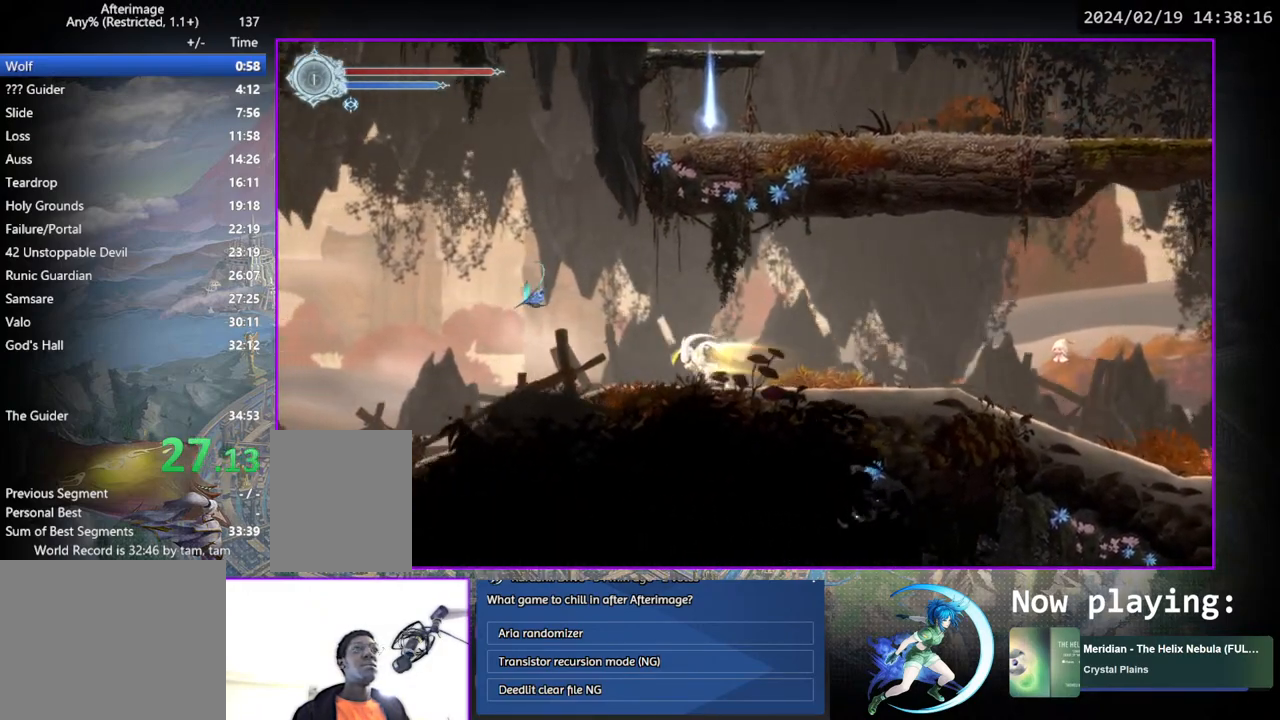
{"buttons": ["DPAD_LEFT"], "left_stick": "center", "right_stick": "center", "events": []}
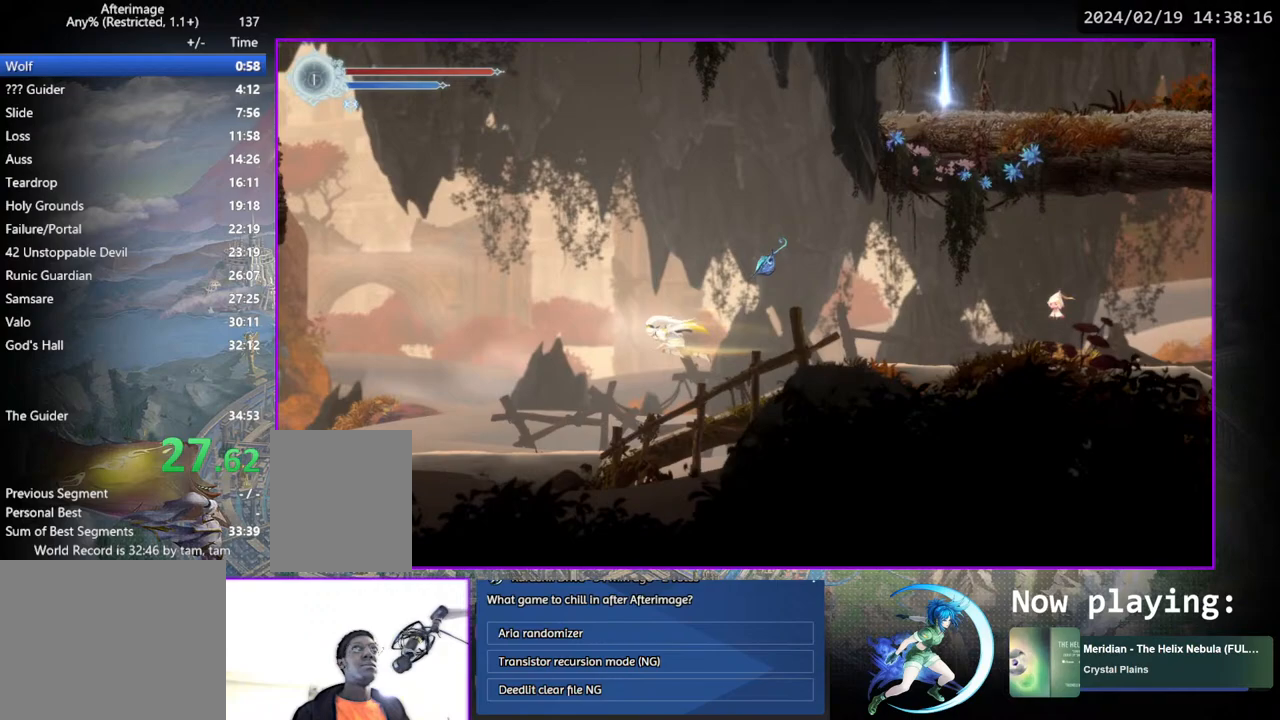
{"buttons": ["DPAD_LEFT"], "left_stick": "center", "right_stick": "center", "events": []}
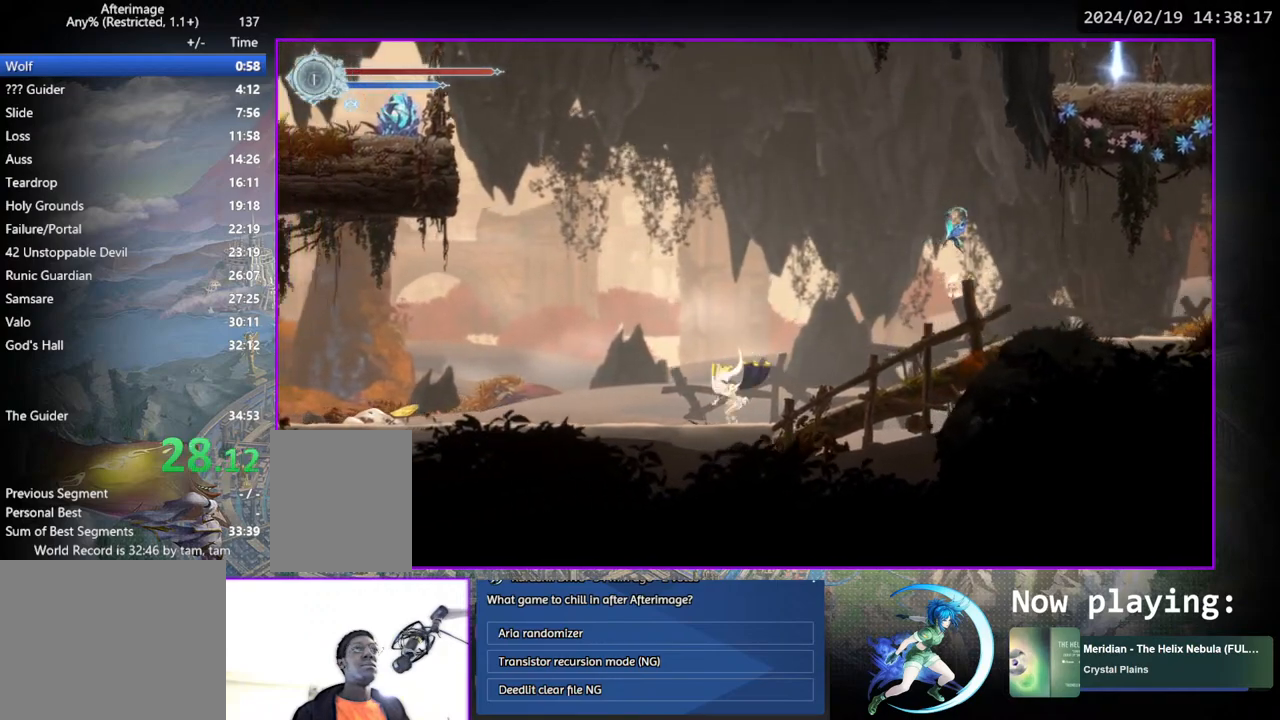
{"buttons": ["DPAD_LEFT"], "left_stick": "center", "right_stick": "center", "events": [[300, "CROSS", "down"], [467, "CROSS", "up"]]}
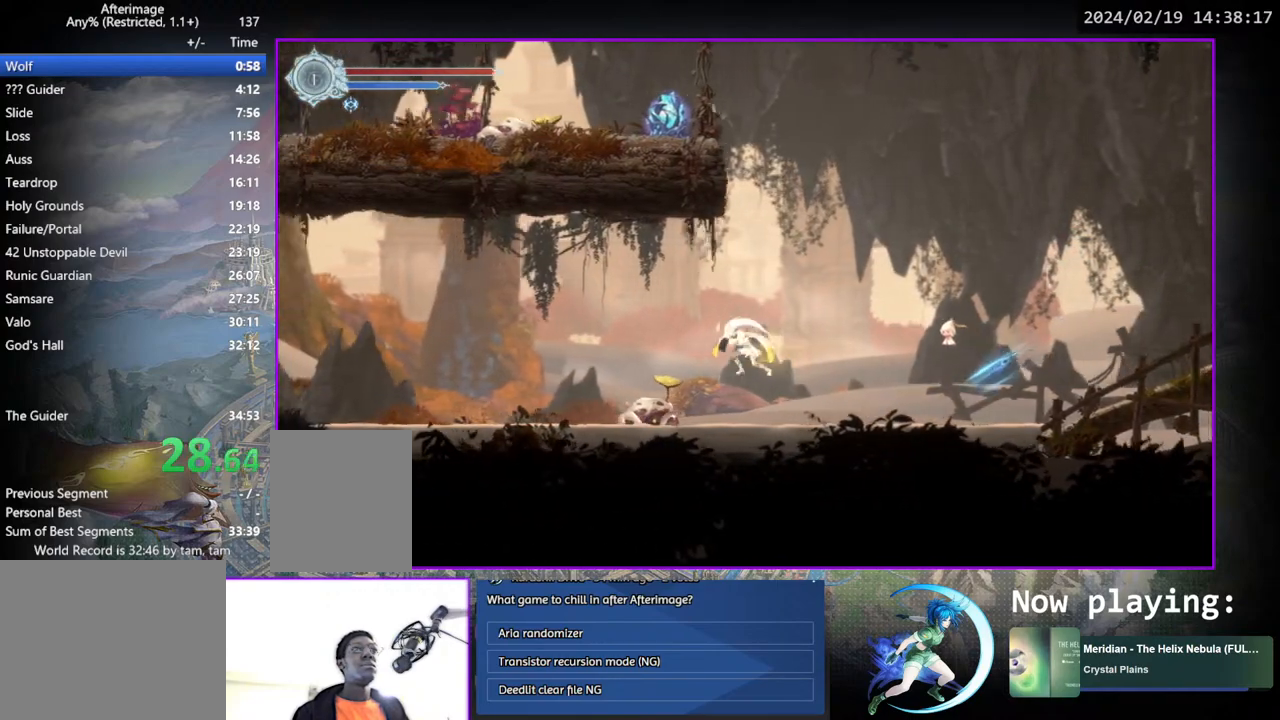
{"buttons": ["DPAD_LEFT"], "left_stick": "center", "right_stick": "center", "events": []}
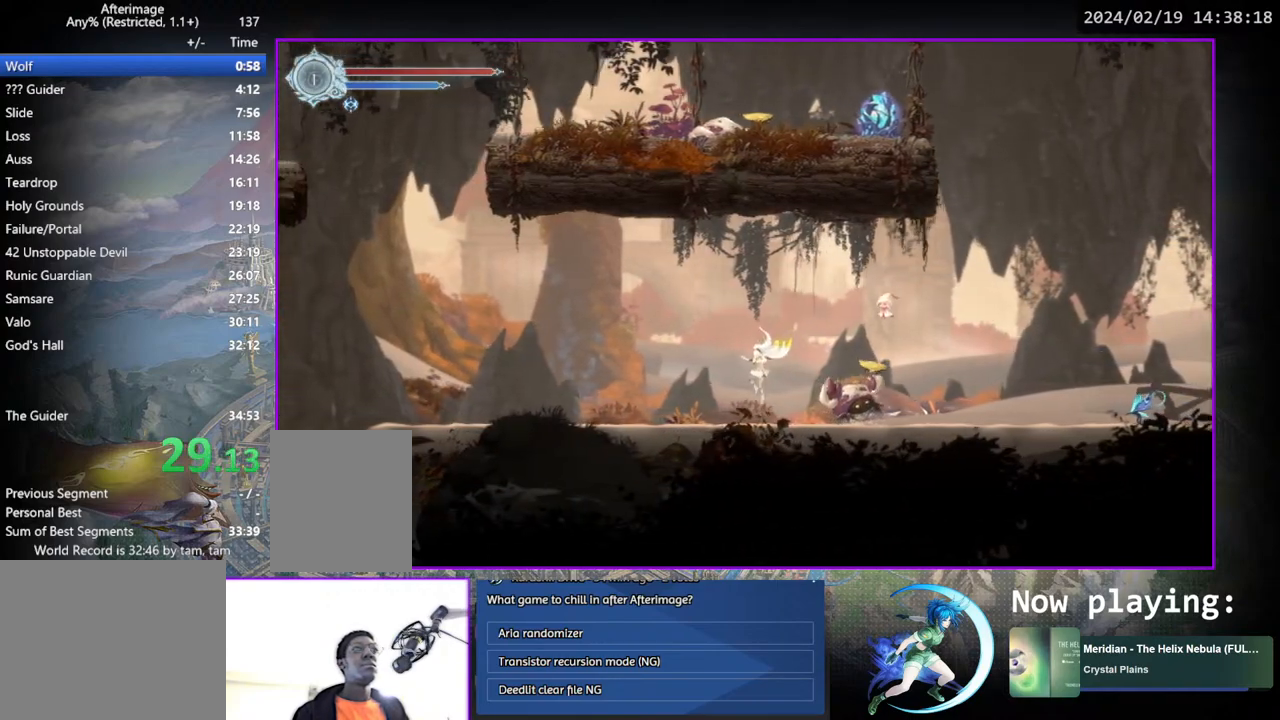
{"buttons": ["DPAD_LEFT"], "left_stick": "center", "right_stick": "center", "events": []}
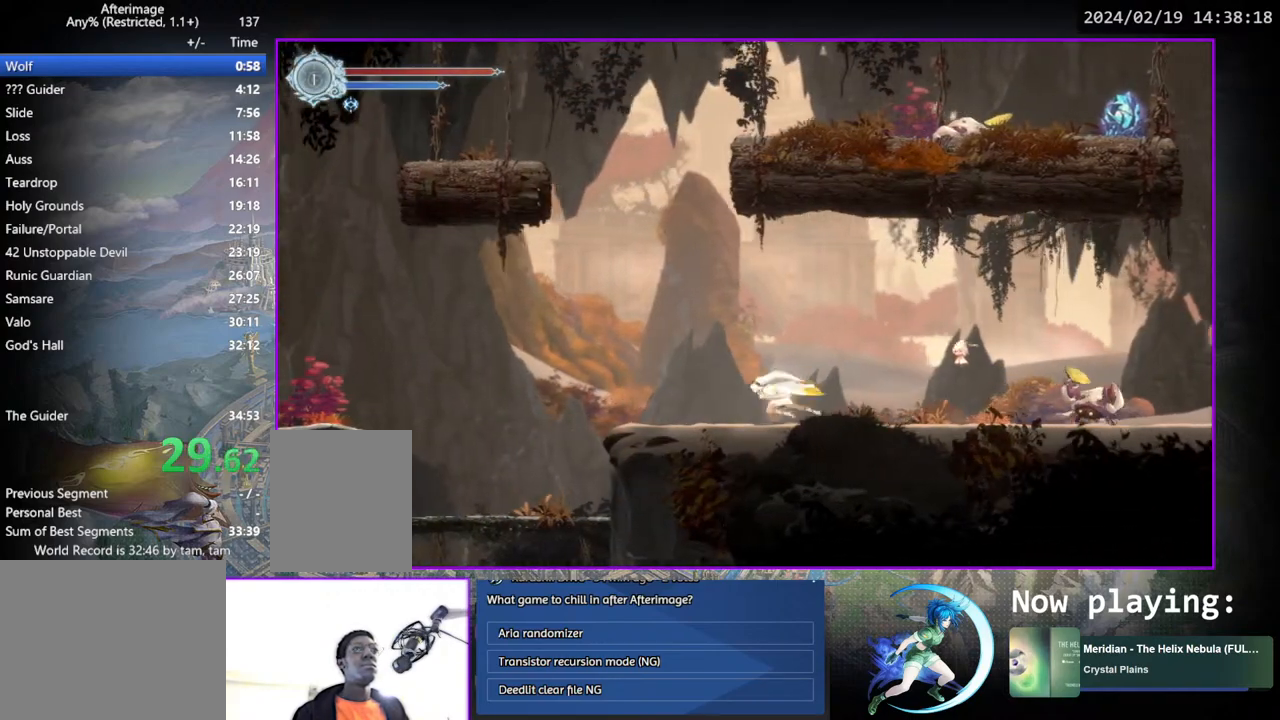
{"buttons": ["DPAD_LEFT"], "left_stick": "center", "right_stick": "center", "events": []}
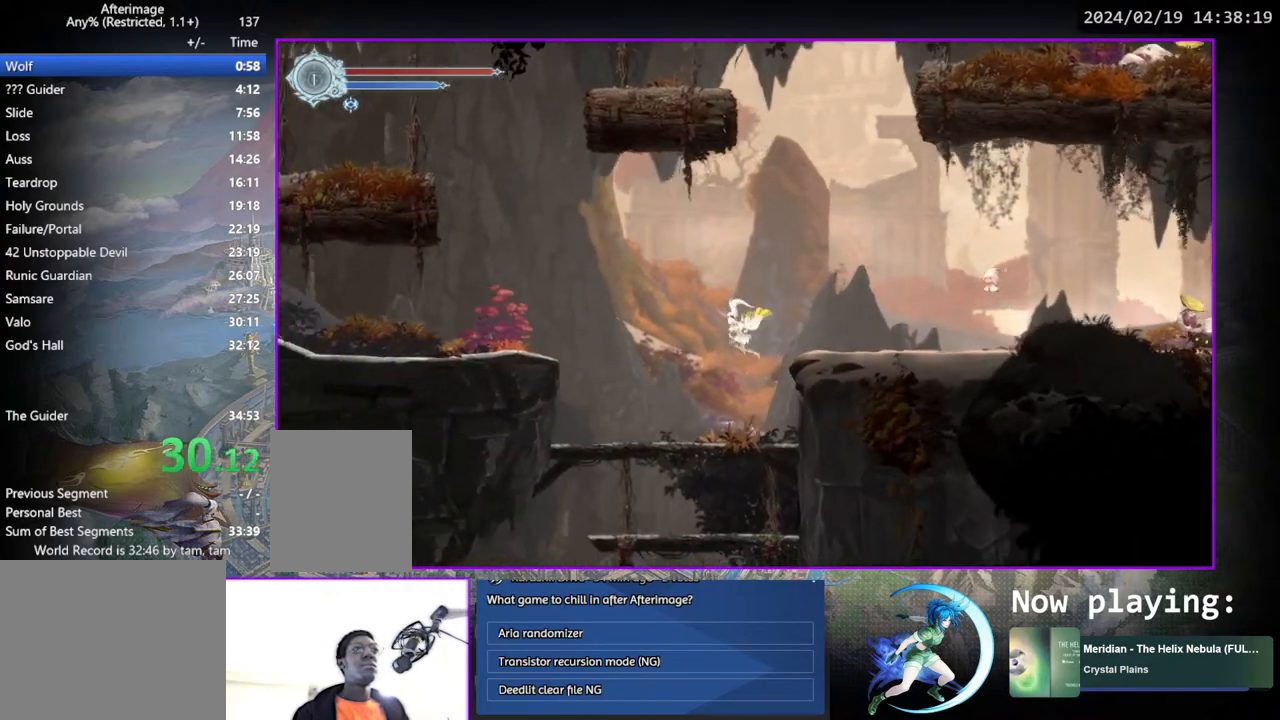
{"buttons": ["DPAD_DOWN", "DPAD_LEFT"], "left_stick": "center", "right_stick": "center"}
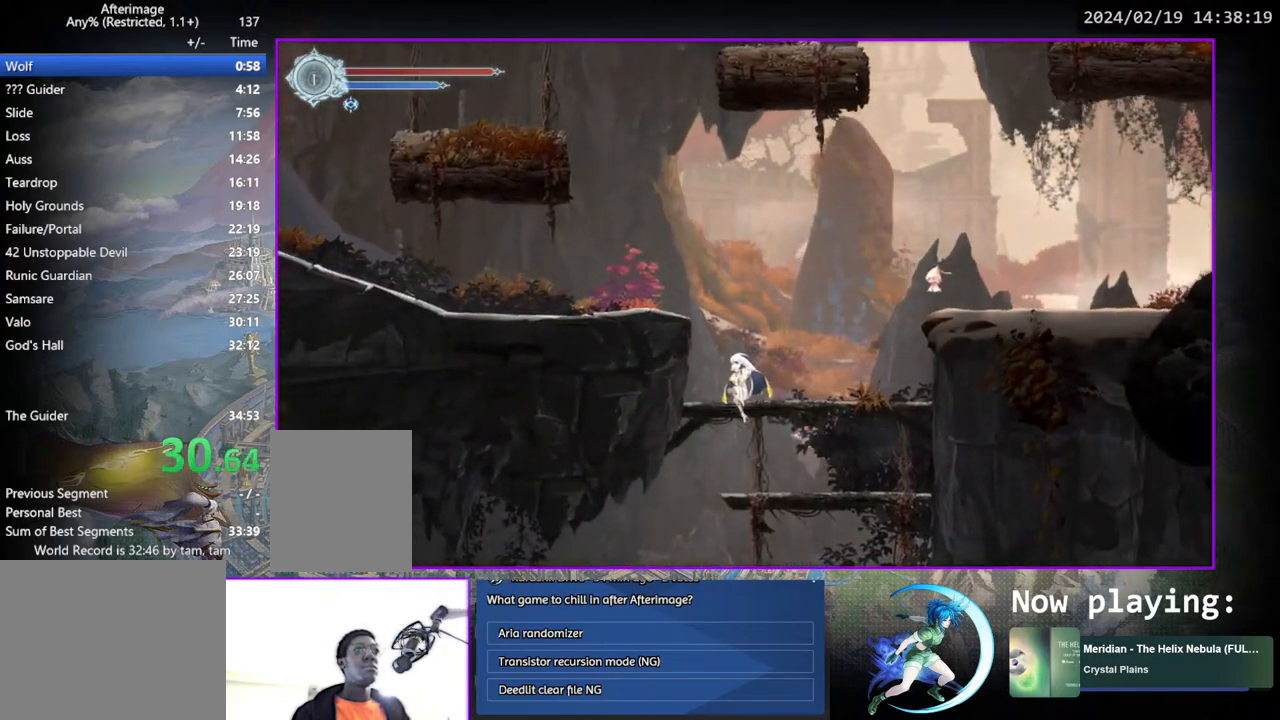
{"buttons": ["DPAD_LEFT"], "left_stick": "center", "right_stick": "center"}
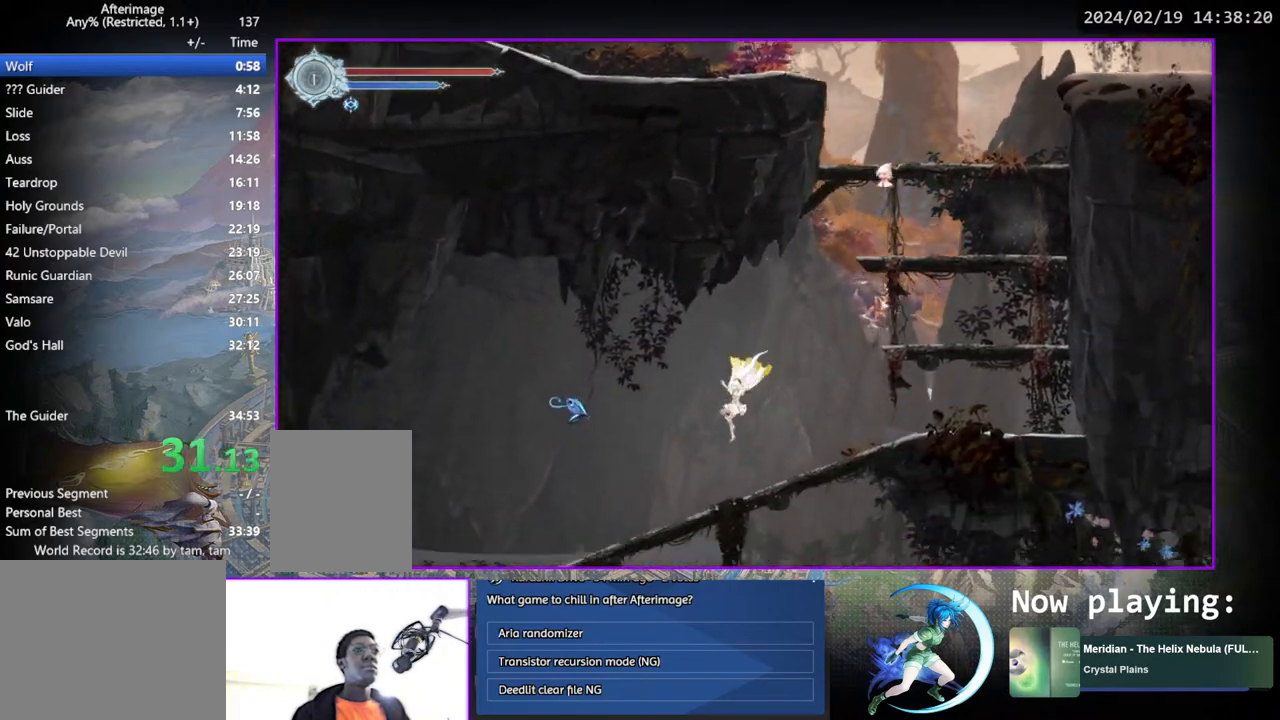
{"buttons": ["DPAD_LEFT"], "left_stick": "center", "right_stick": "center", "events": []}
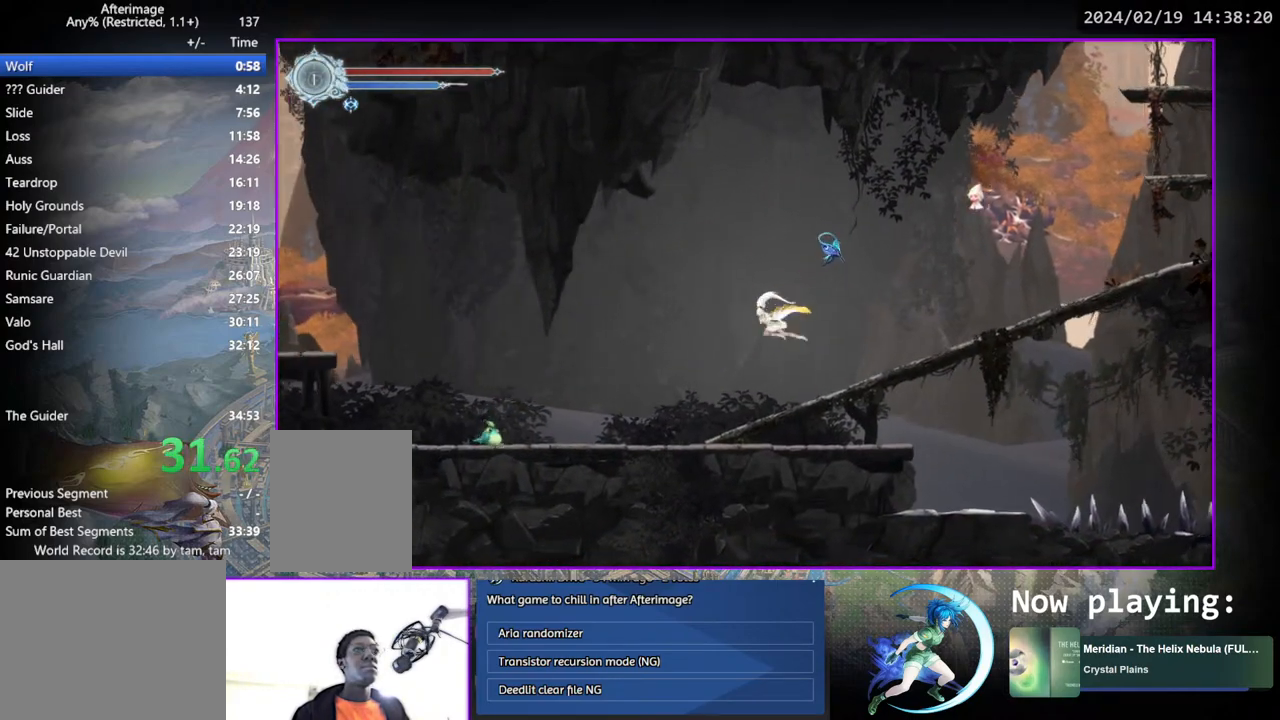
{"buttons": ["SQUARE", "DPAD_LEFT"], "left_stick": "center", "right_stick": "center", "events": [[433, "SQUARE", "down"]]}
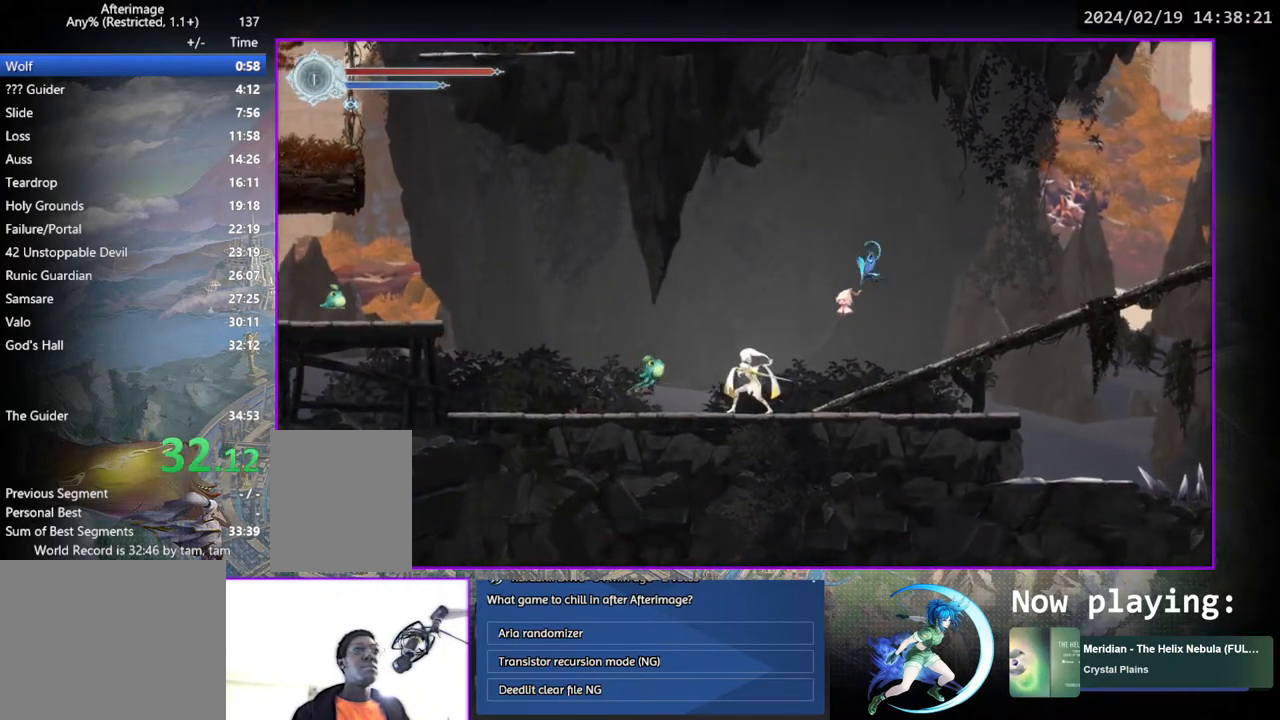
{"buttons": ["CROSS", "DPAD_LEFT"], "left_stick": "center", "right_stick": "center", "events": [[67, "SQUARE", "up"], [500, "CROSS", "down"]]}
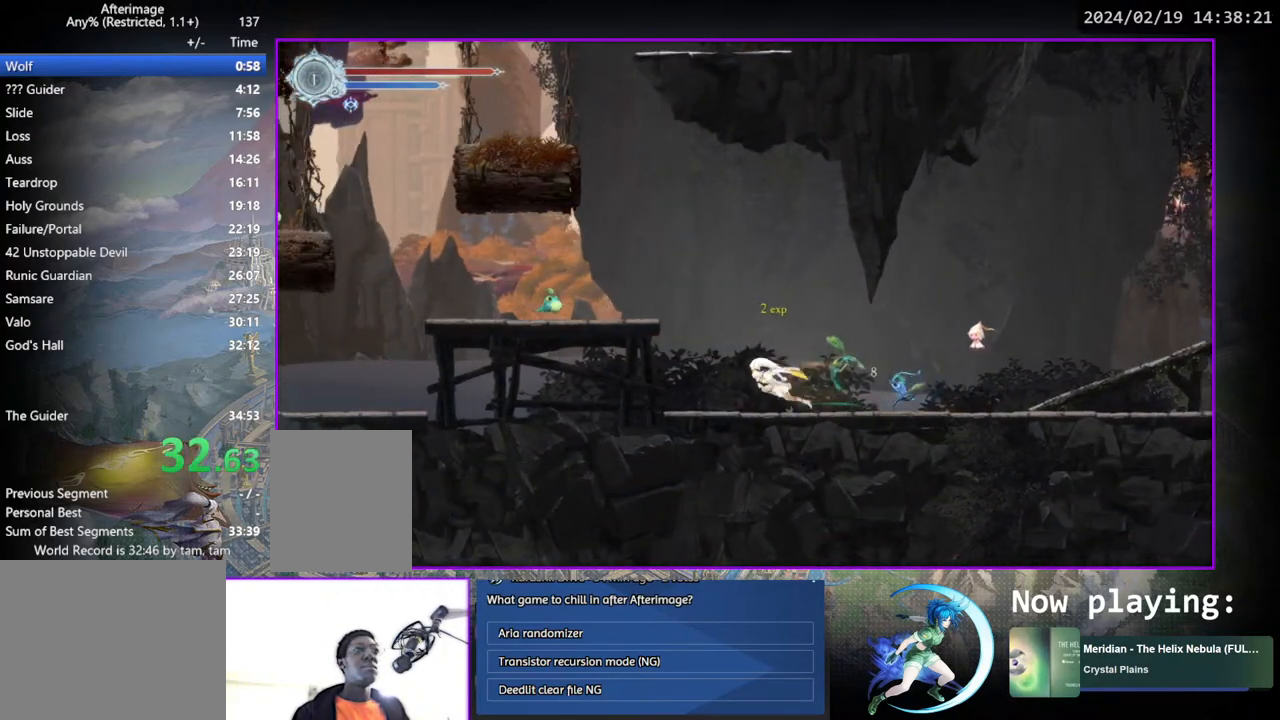
{"buttons": ["DPAD_LEFT"], "left_stick": "center", "right_stick": "center", "events": [[250, "CROSS", "up"], [333, "SQUARE", "down"], [450, "SQUARE", "up"]]}
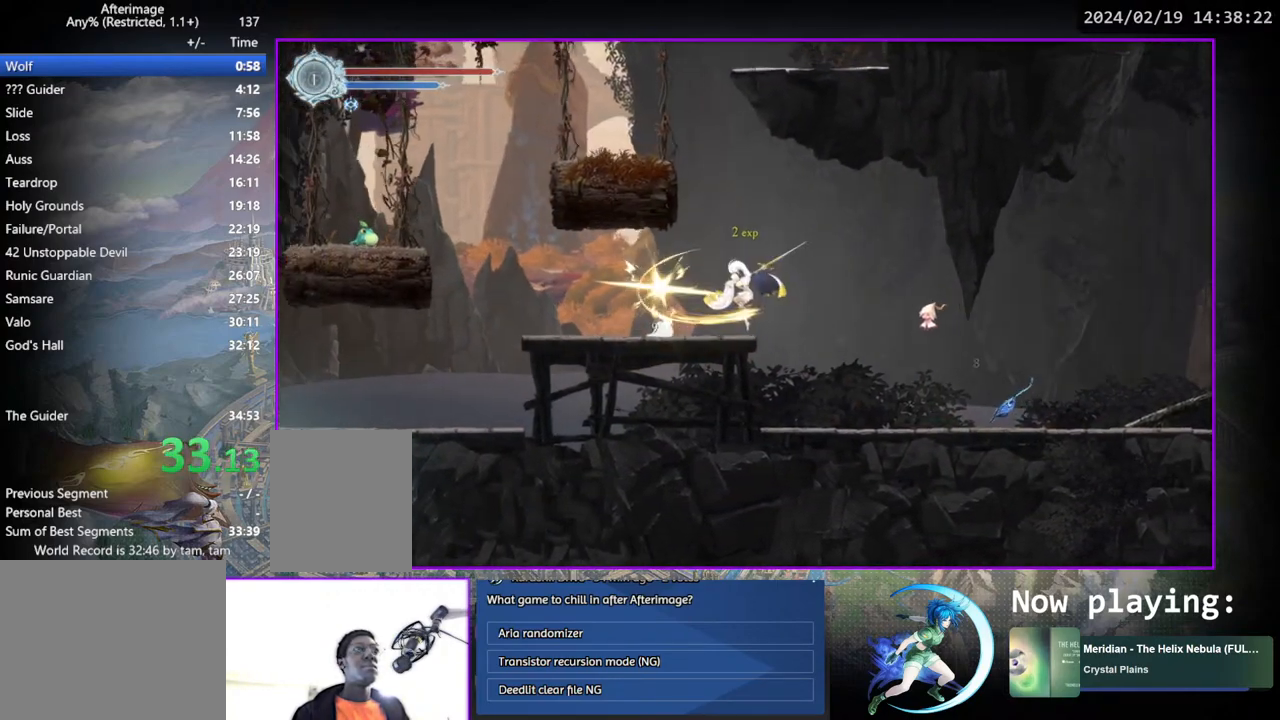
{"buttons": ["CROSS", "DPAD_LEFT"], "left_stick": "center", "right_stick": "center", "events": [[367, "CROSS", "down"]]}
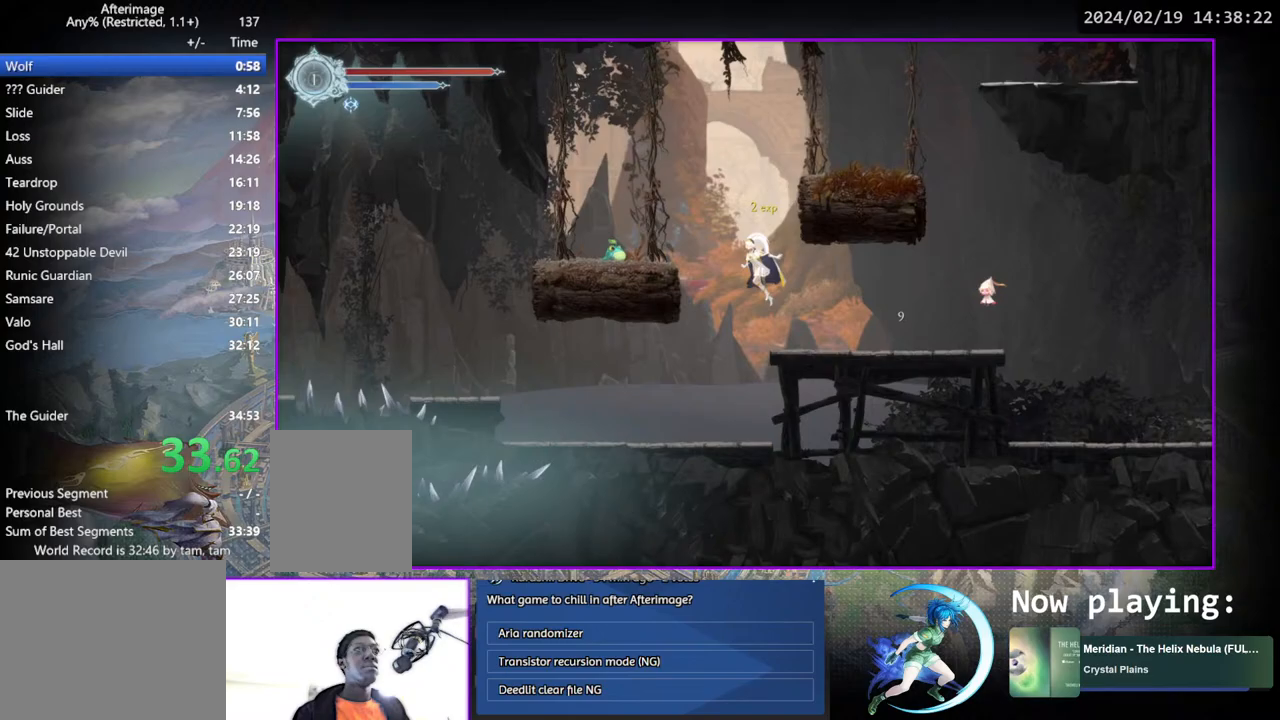
{"buttons": ["DPAD_RIGHT"], "left_stick": "center", "right_stick": "center", "events": [[150, "CROSS", "up"], [217, "SQUARE", "down"], [317, "SQUARE", "up"], [417, "DPAD_LEFT", "up"], [500, "DPAD_RIGHT", "down"]]}
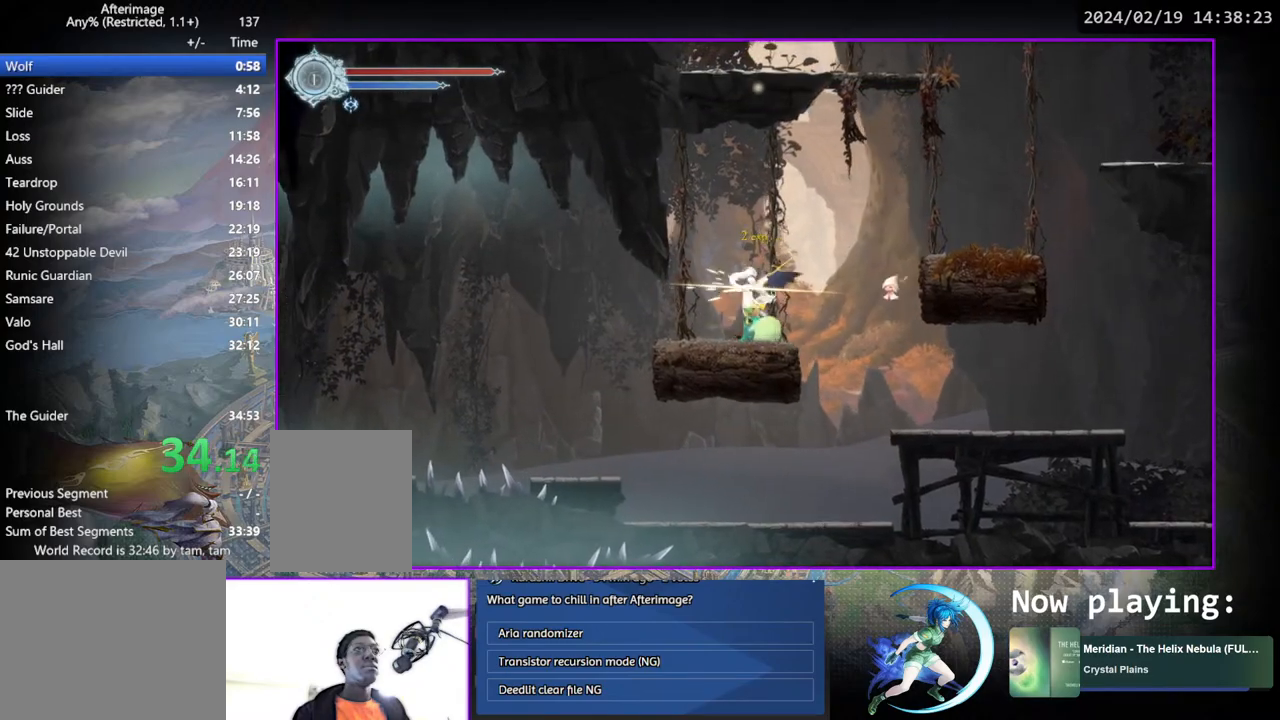
{"buttons": ["DPAD_RIGHT"], "left_stick": "center", "right_stick": "center", "events": [[67, "CROSS", "down"], [367, "CROSS", "up"]]}
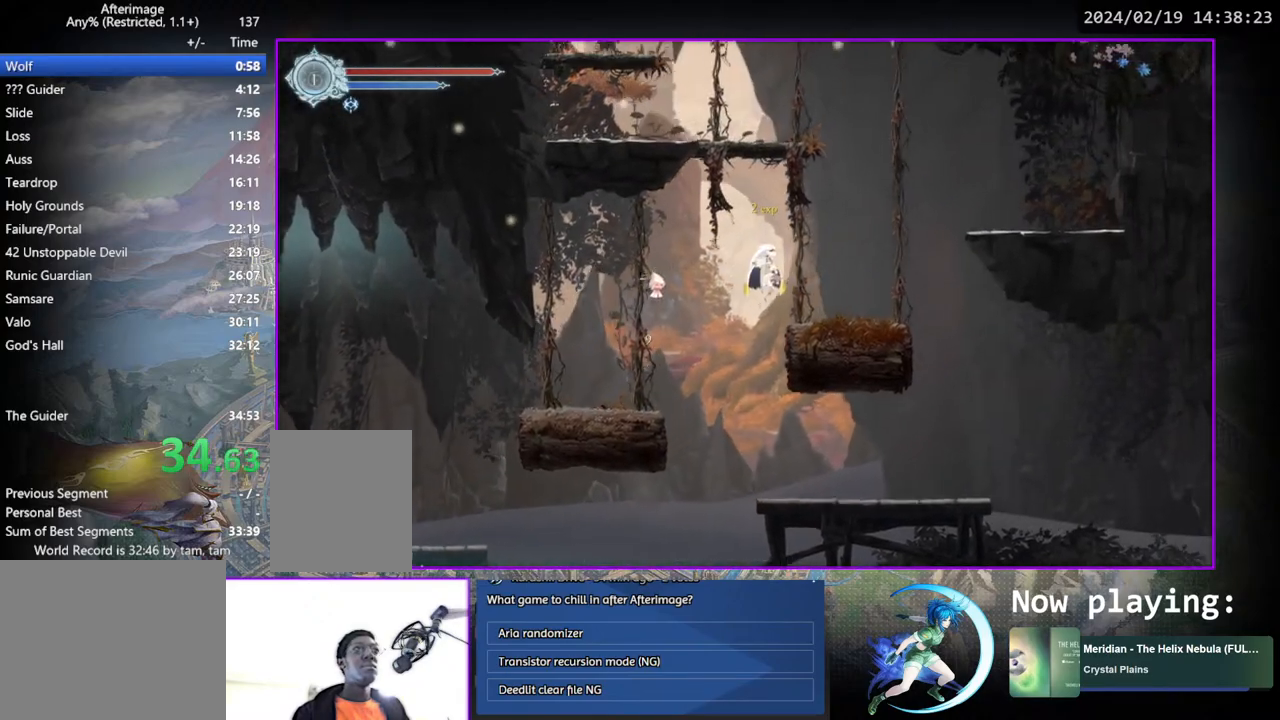
{"buttons": ["CROSS", "DPAD_RIGHT"], "left_stick": "center", "right_stick": "center", "events": [[233, "CROSS", "down"]]}
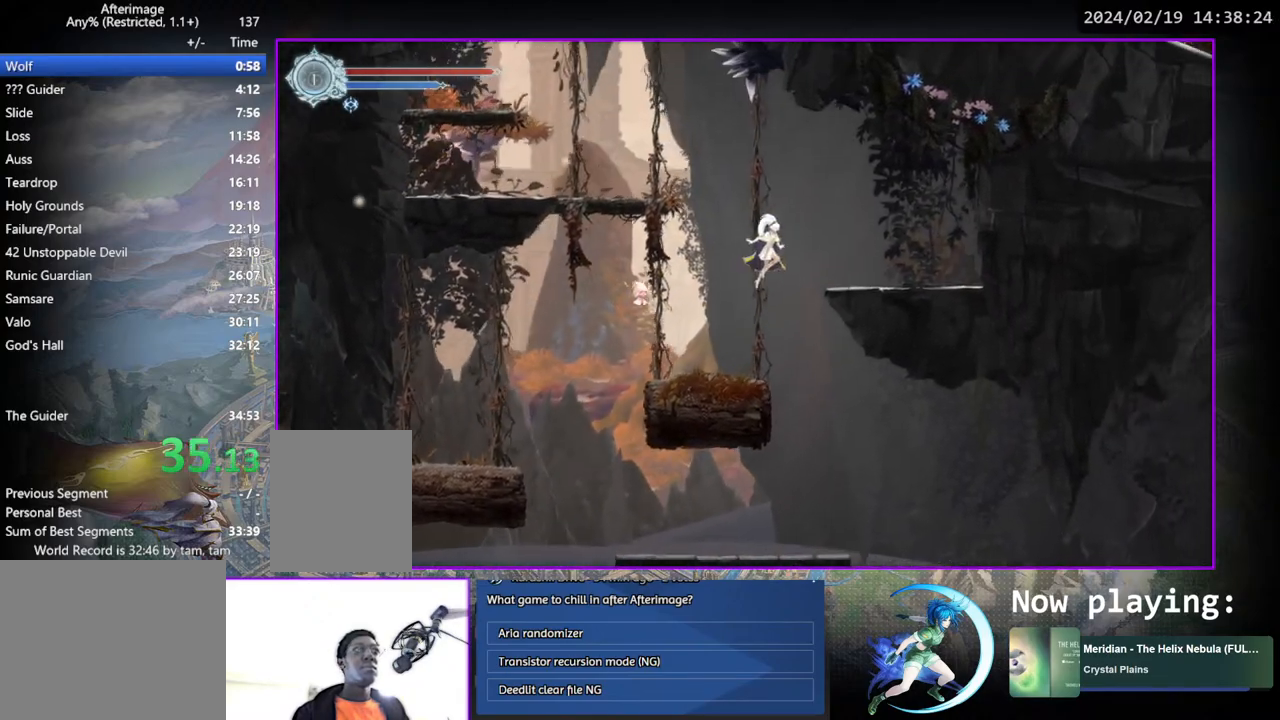
{"buttons": ["CROSS", "DPAD_LEFT"], "left_stick": "center", "right_stick": "center", "events": [[67, "CROSS", "up"], [317, "DPAD_RIGHT", "up"], [400, "DPAD_LEFT", "down"], [417, "CROSS", "down"]]}
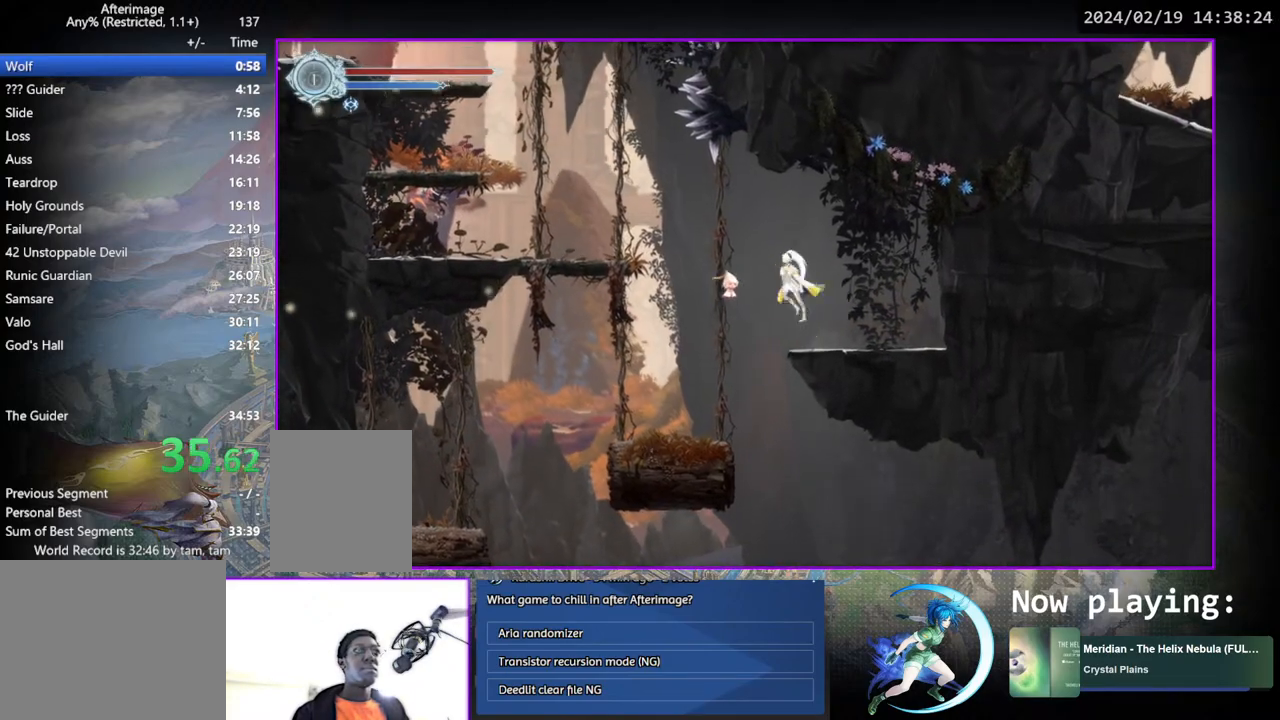
{"buttons": ["DPAD_LEFT"], "left_stick": "center", "right_stick": "center", "events": [[267, "CROSS", "up"]]}
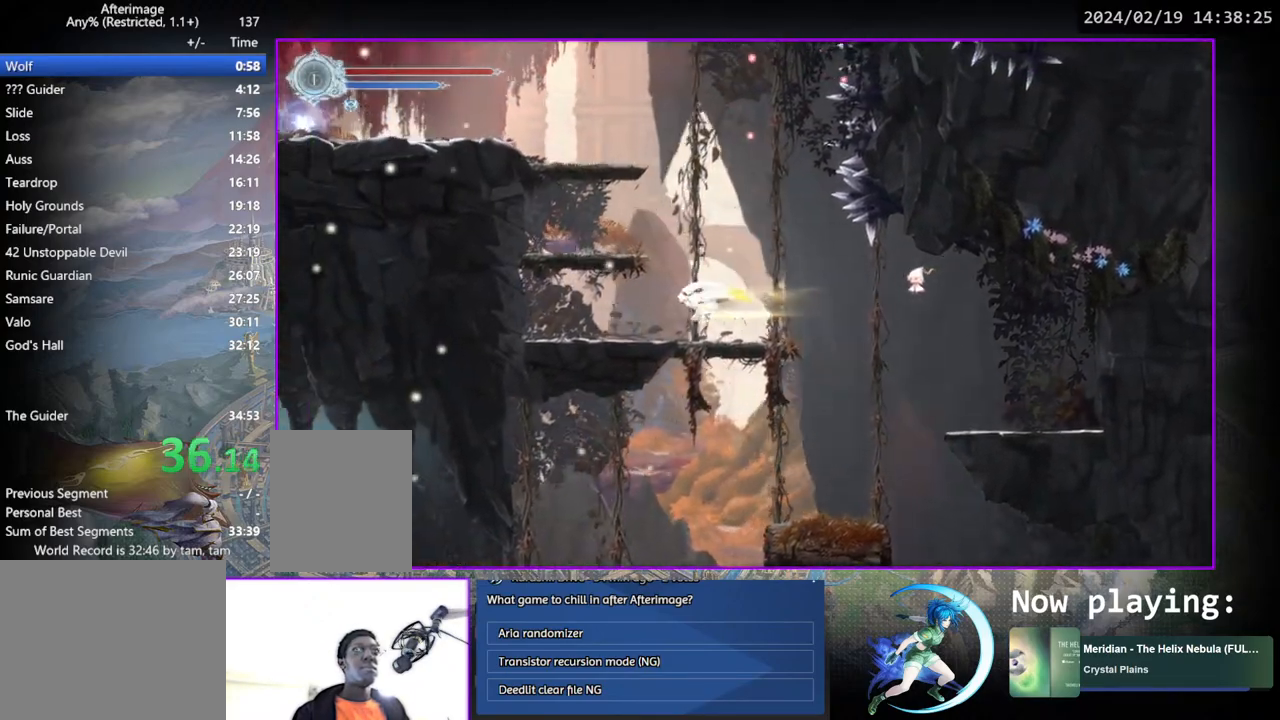
{"buttons": ["CROSS", "DPAD_LEFT"], "left_stick": "center", "right_stick": "center", "events": [[333, "CROSS", "down"]]}
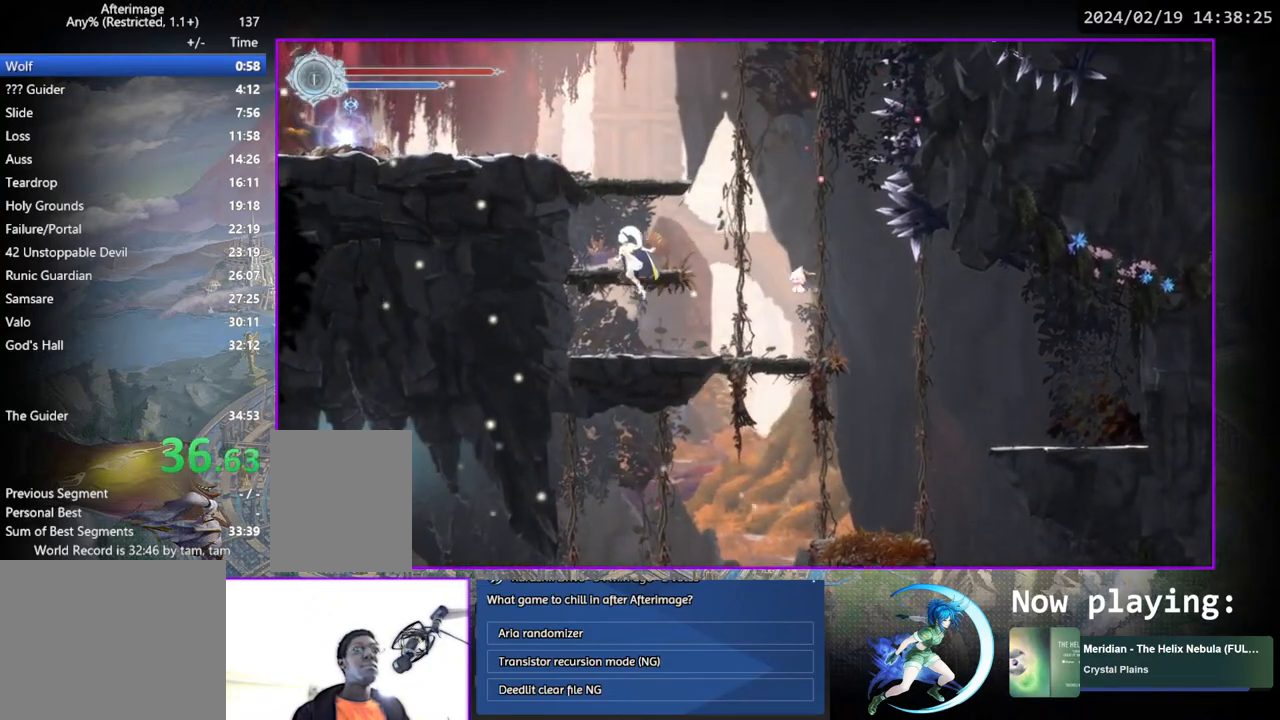
{"buttons": ["CROSS", "DPAD_LEFT"], "left_stick": "center", "right_stick": "center", "events": [[117, "CROSS", "up"], [233, "DPAD_LEFT", "up"], [450, "DPAD_LEFT", "down"], [467, "CROSS", "down"]]}
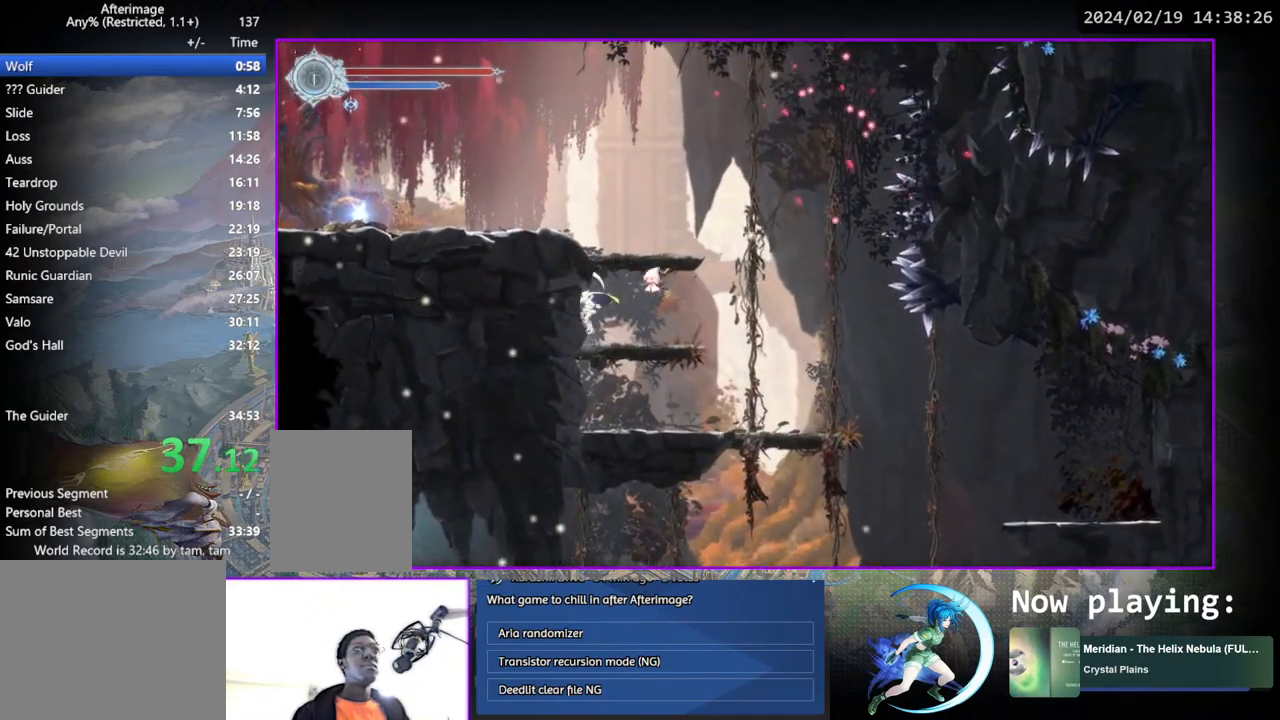
{"buttons": ["DPAD_LEFT"], "left_stick": "center", "right_stick": "center", "events": [[250, "CROSS", "up"]]}
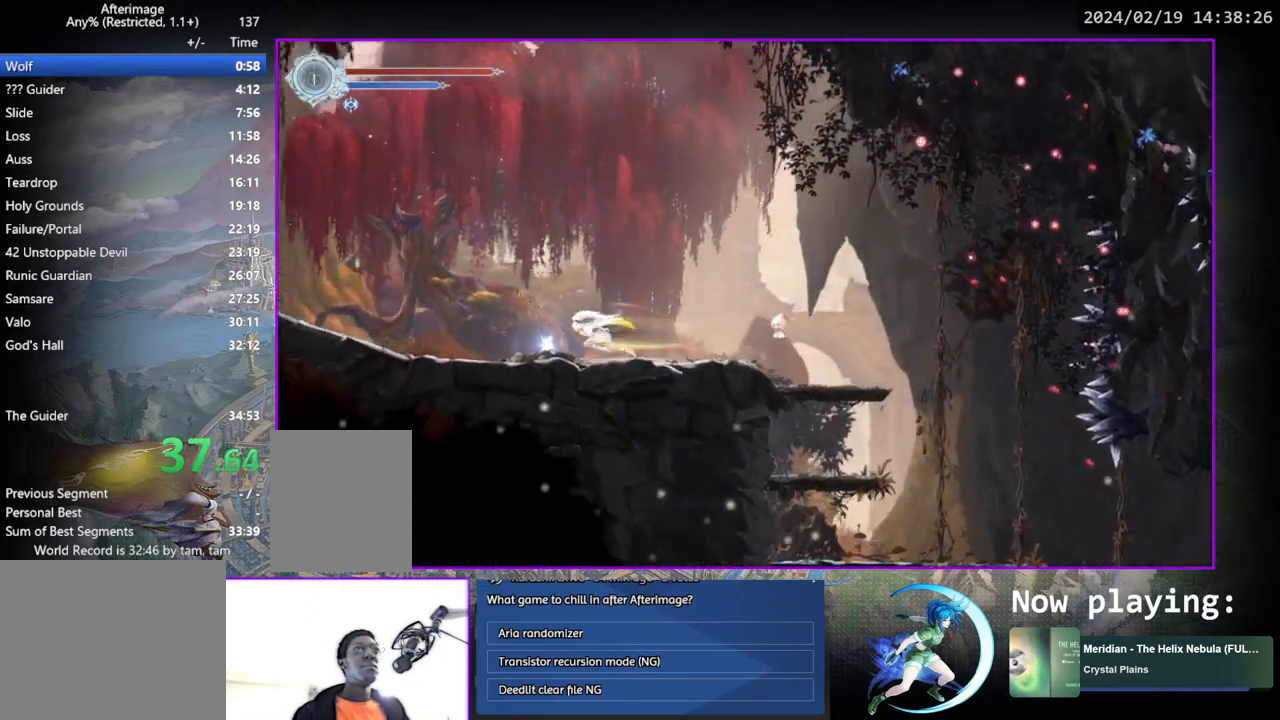
{"buttons": ["DPAD_LEFT"], "left_stick": "center", "right_stick": "center", "events": []}
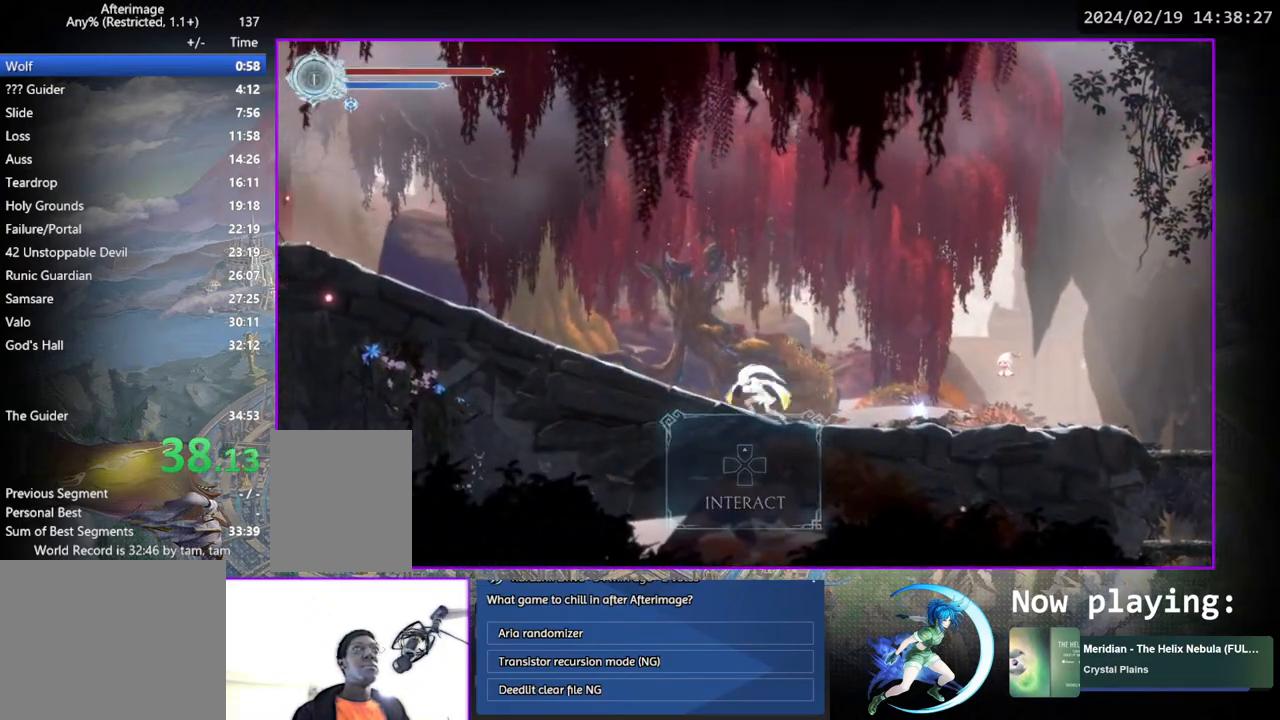
{"buttons": ["DPAD_LEFT"], "left_stick": "center", "right_stick": "center", "events": []}
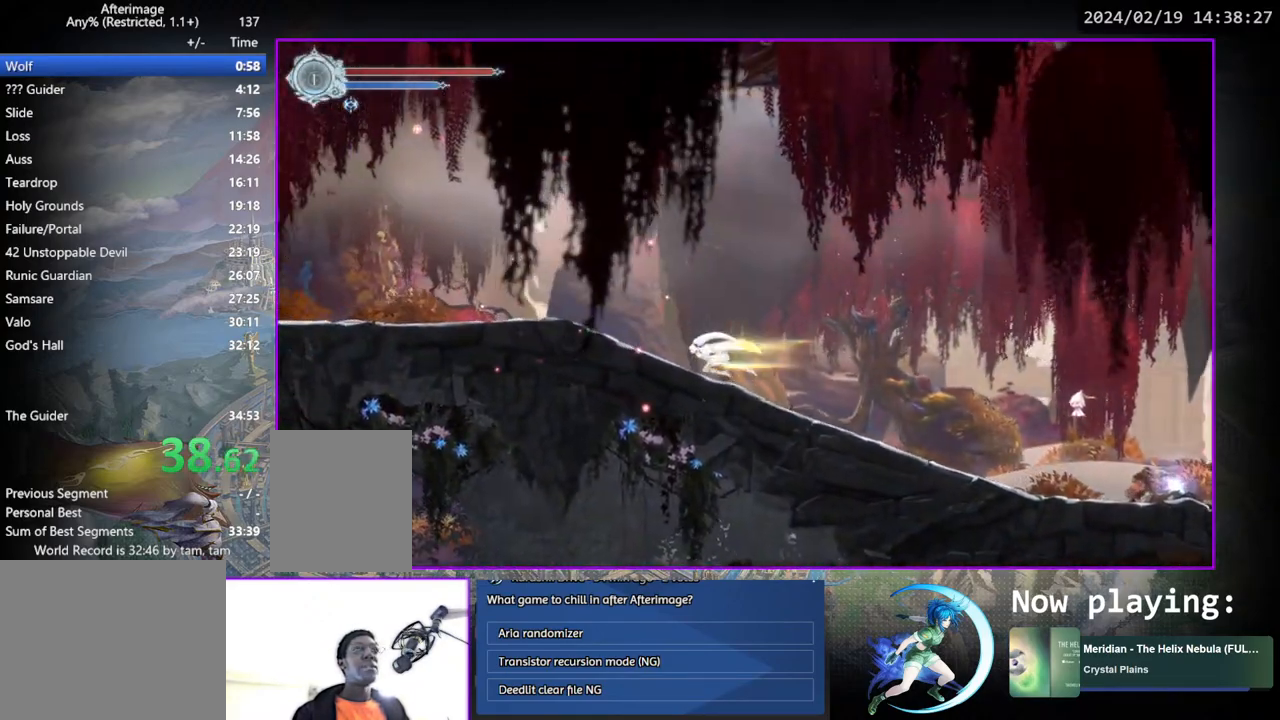
{"buttons": ["DPAD_LEFT"], "left_stick": "center", "right_stick": "center", "events": []}